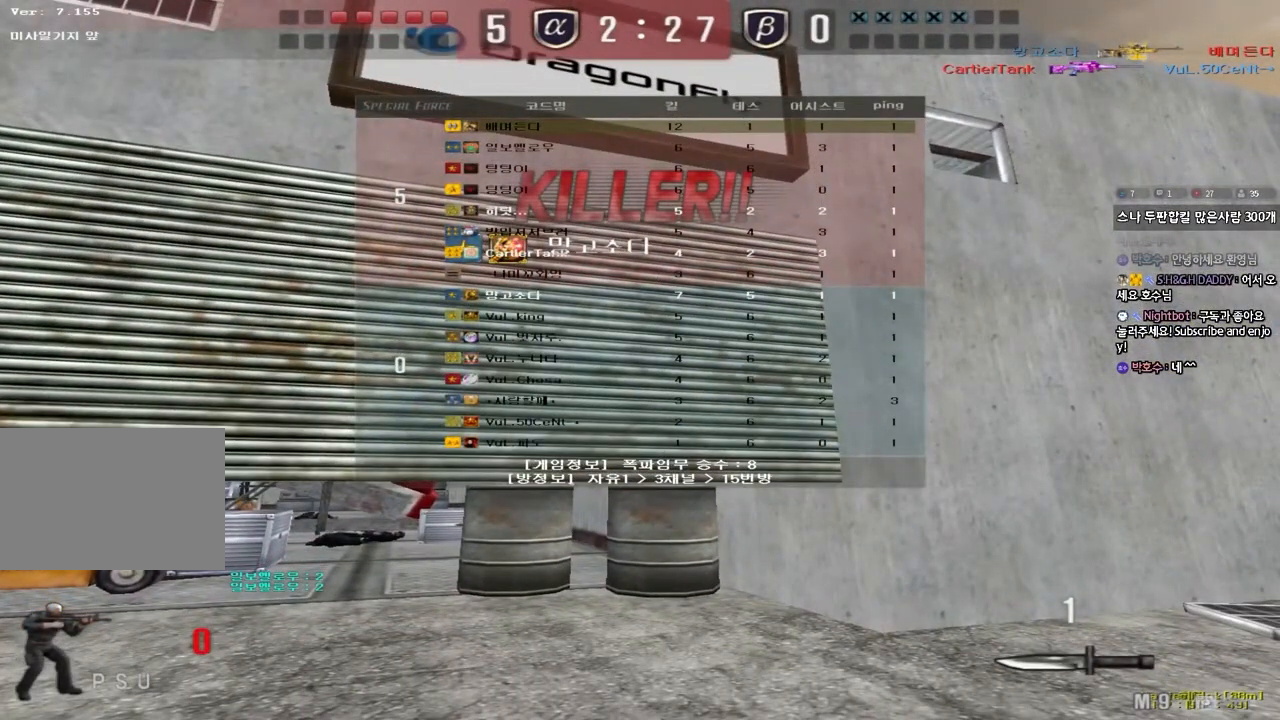
Gameplay with keyboard; each line is a JSON object with the keys held at the frame after it. "events" lists presses ("down") and releases ("up") of "a", "ctrl", "d", "e", "f", "q", "r", "s", "shift", "space", "tab" and "w" between this image and that frame as [ms after this image, input, new state], when the widget could be followed in between. No other keys are recorded. Mouse input is not recorded.
{"keys": ["tab"], "events": []}
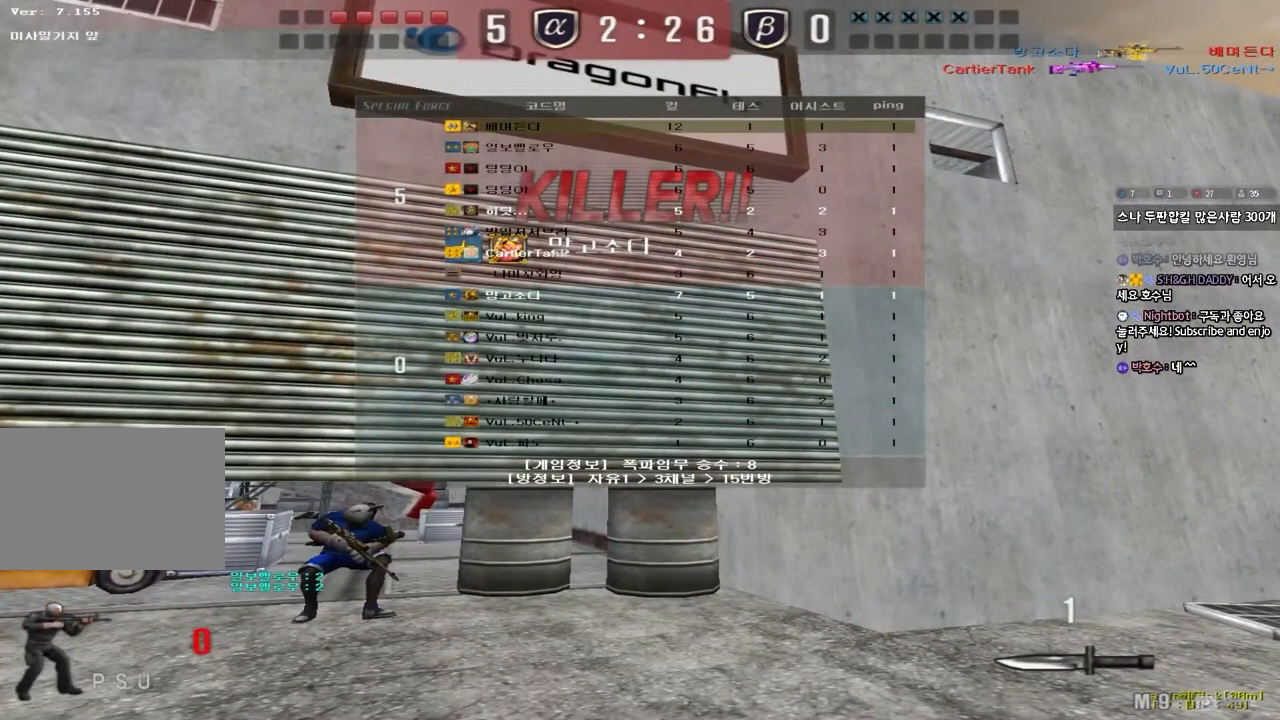
{"keys": ["tab"], "events": []}
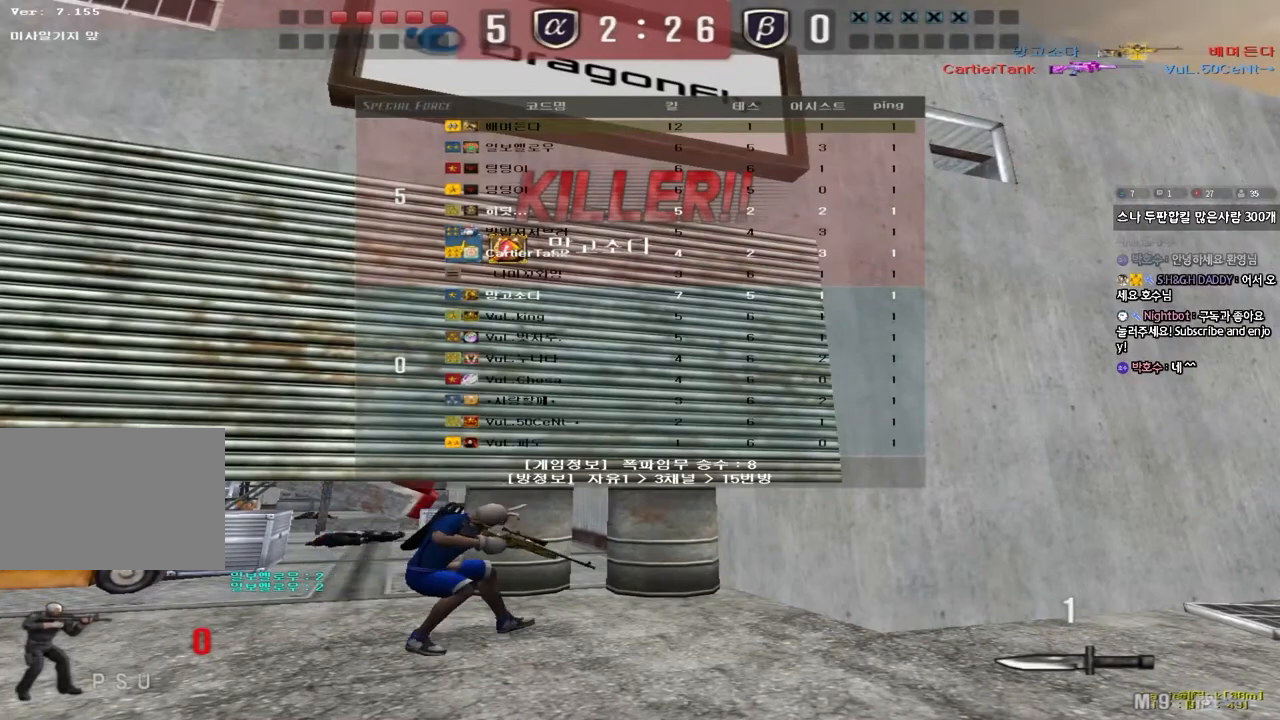
{"keys": [], "events": [[17, "tab", "up"]]}
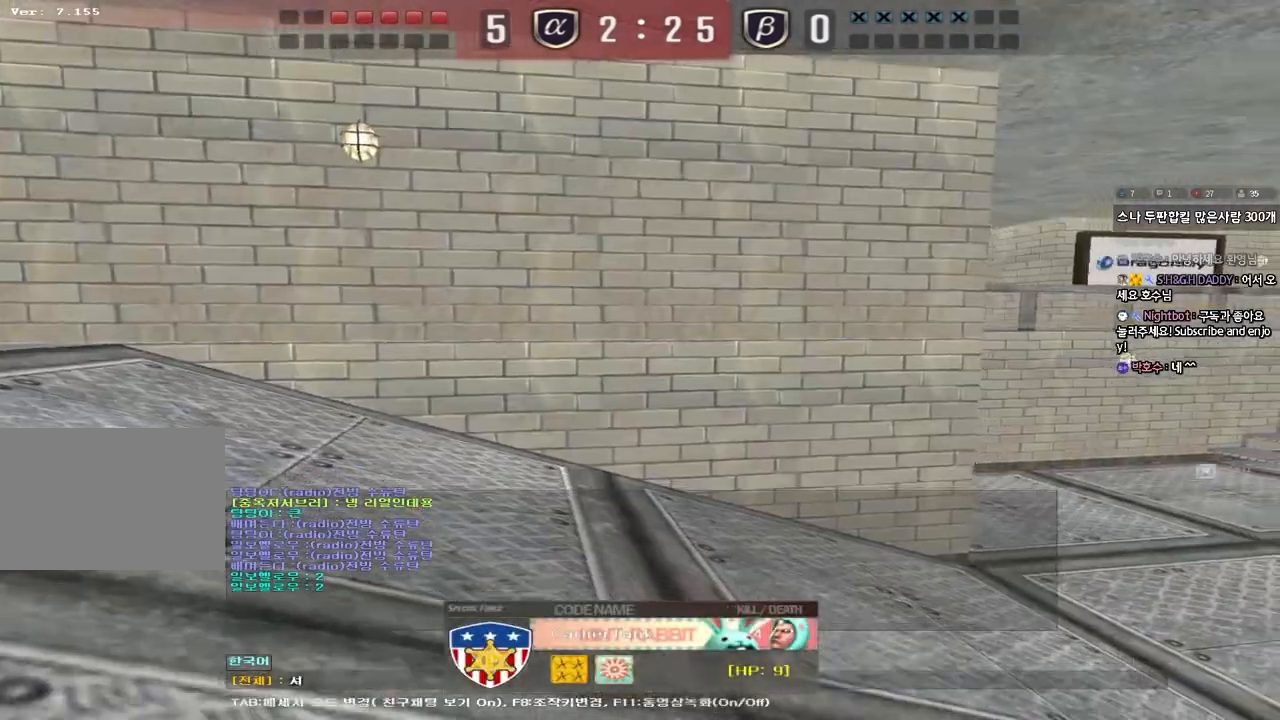
{"keys": [], "events": []}
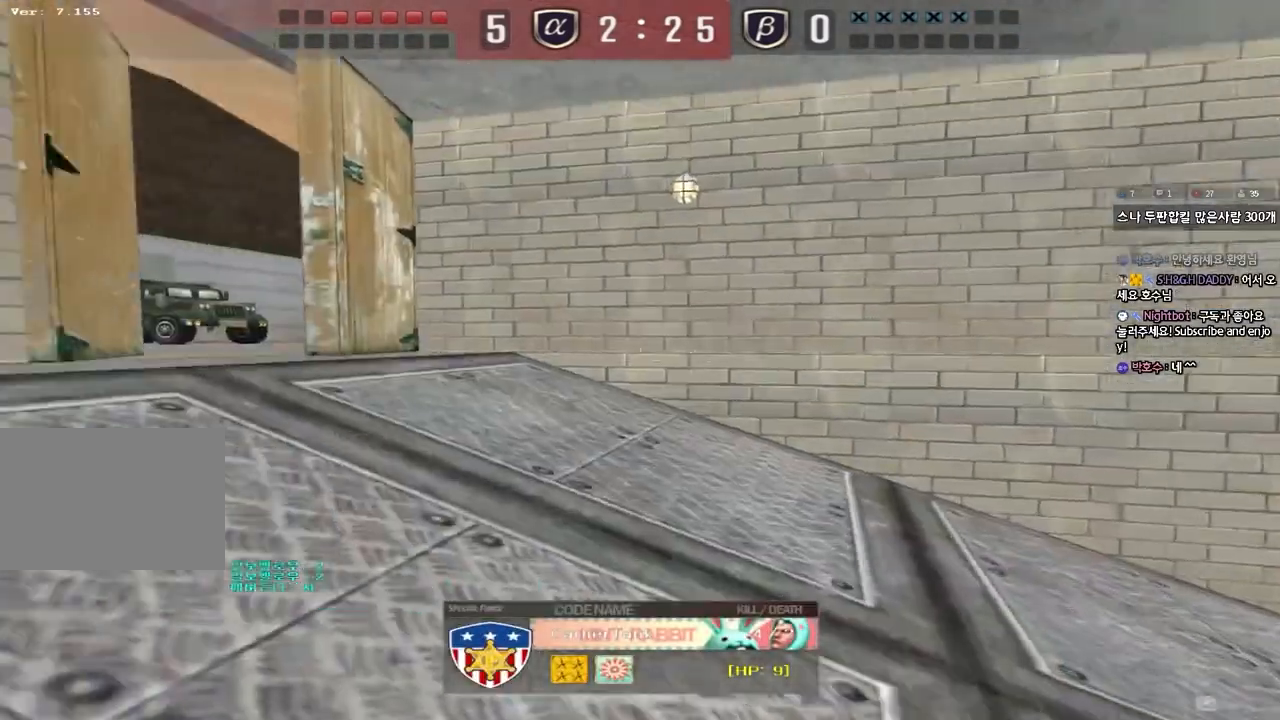
{"keys": [], "events": [[67, "d", "down"], [133, "d", "up"], [367, "d", "down"], [433, "d", "up"]]}
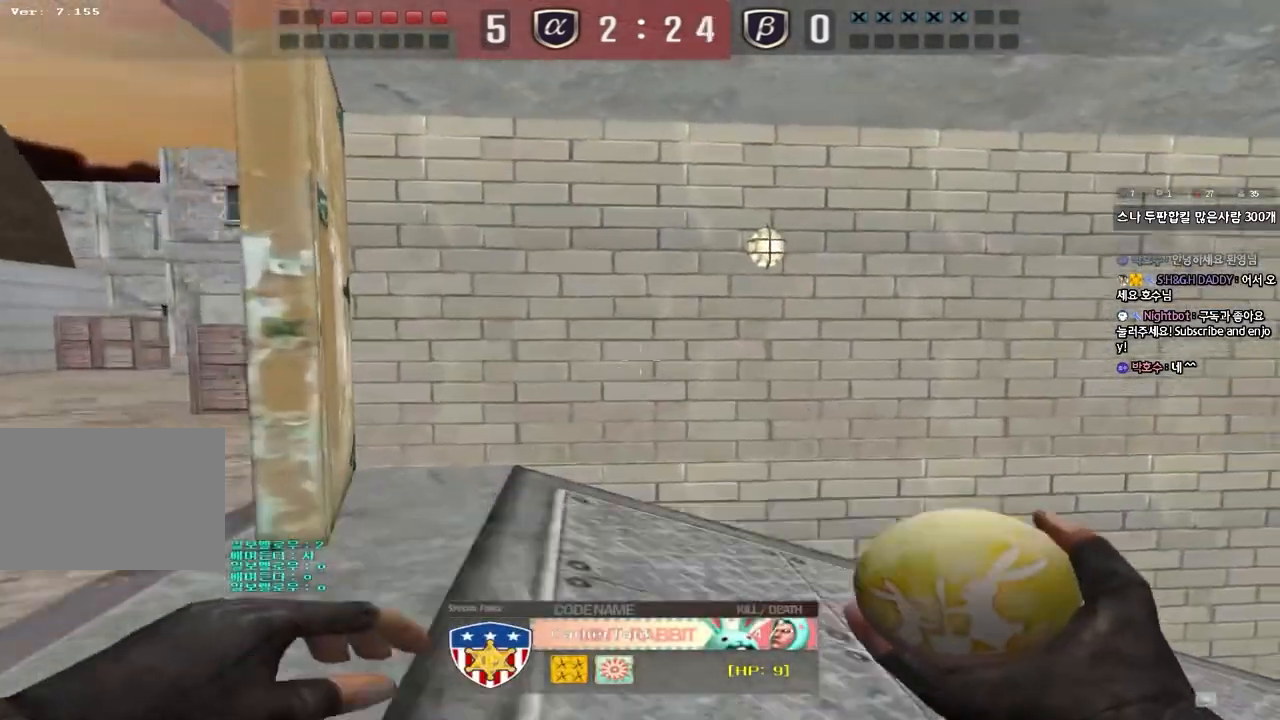
{"keys": ["d"], "events": [[167, "d", "down"], [217, "d", "up"], [467, "d", "down"]]}
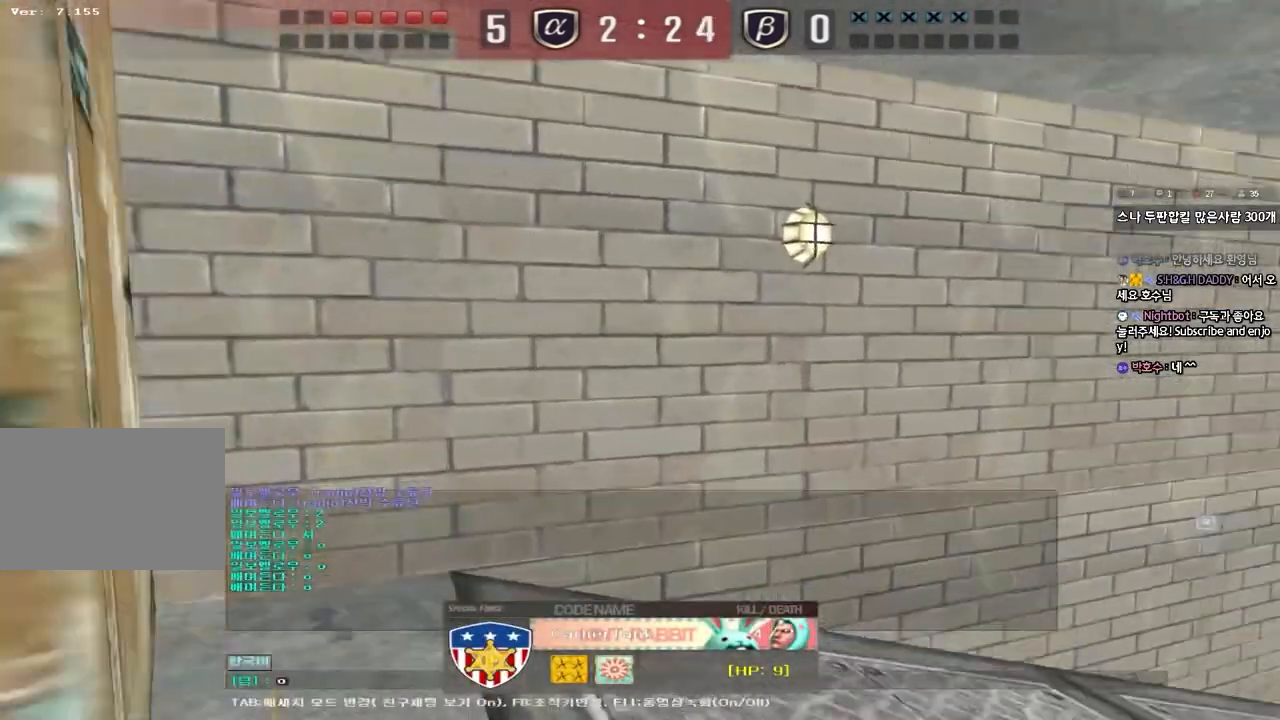
{"keys": [], "events": [[33, "d", "up"], [283, "d", "down"], [350, "d", "up"]]}
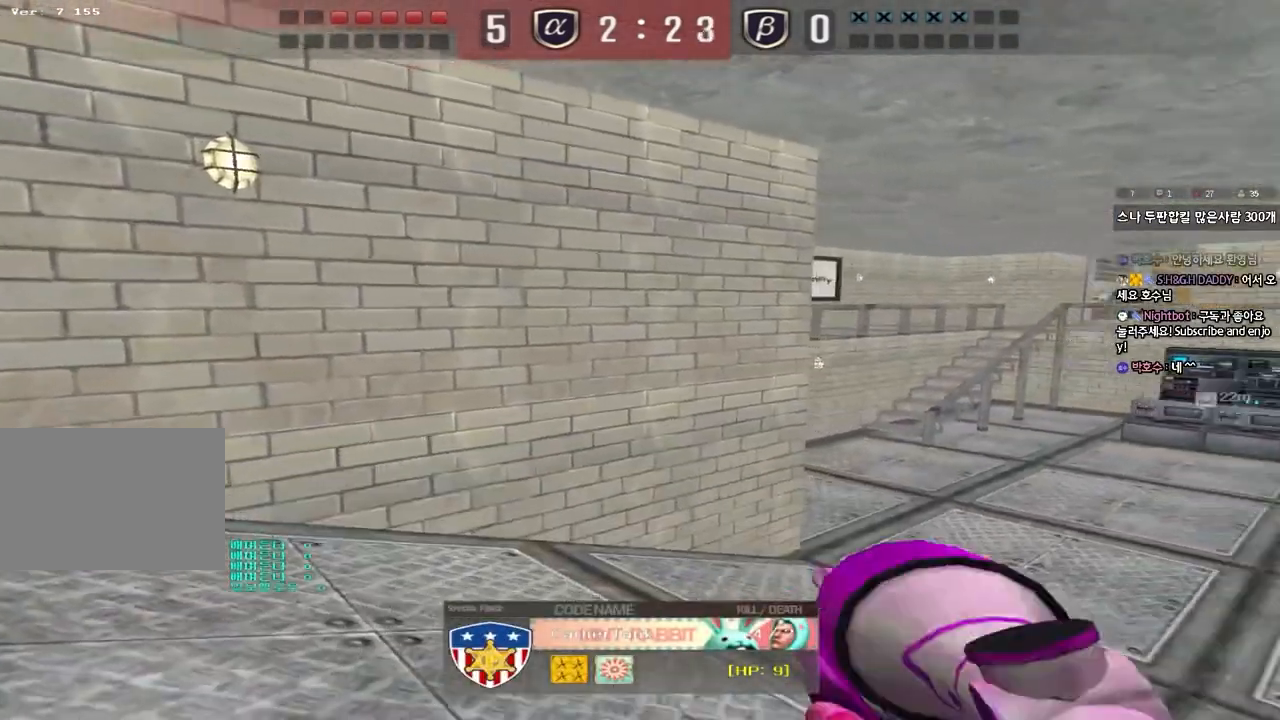
{"keys": [], "events": [[83, "d", "down"], [150, "d", "up"], [367, "d", "down"], [433, "d", "up"]]}
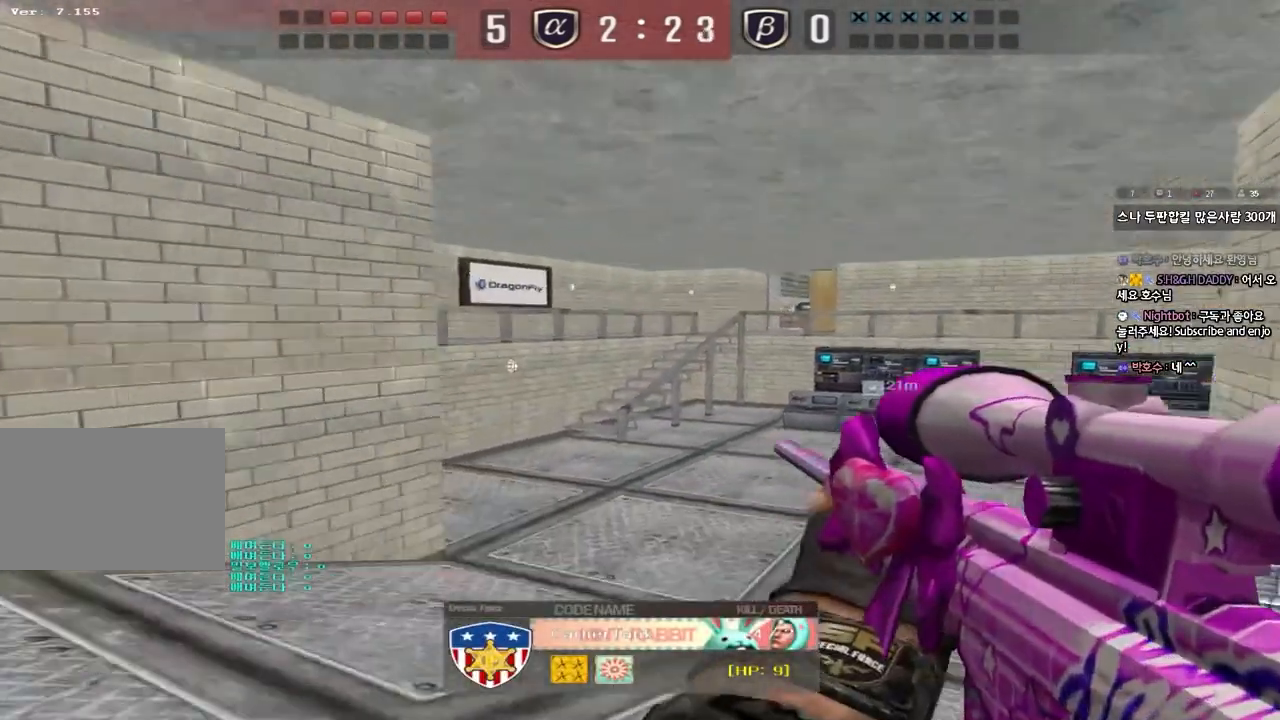
{"keys": [], "events": [[150, "d", "down"], [233, "d", "up"], [400, "d", "down"], [467, "d", "up"]]}
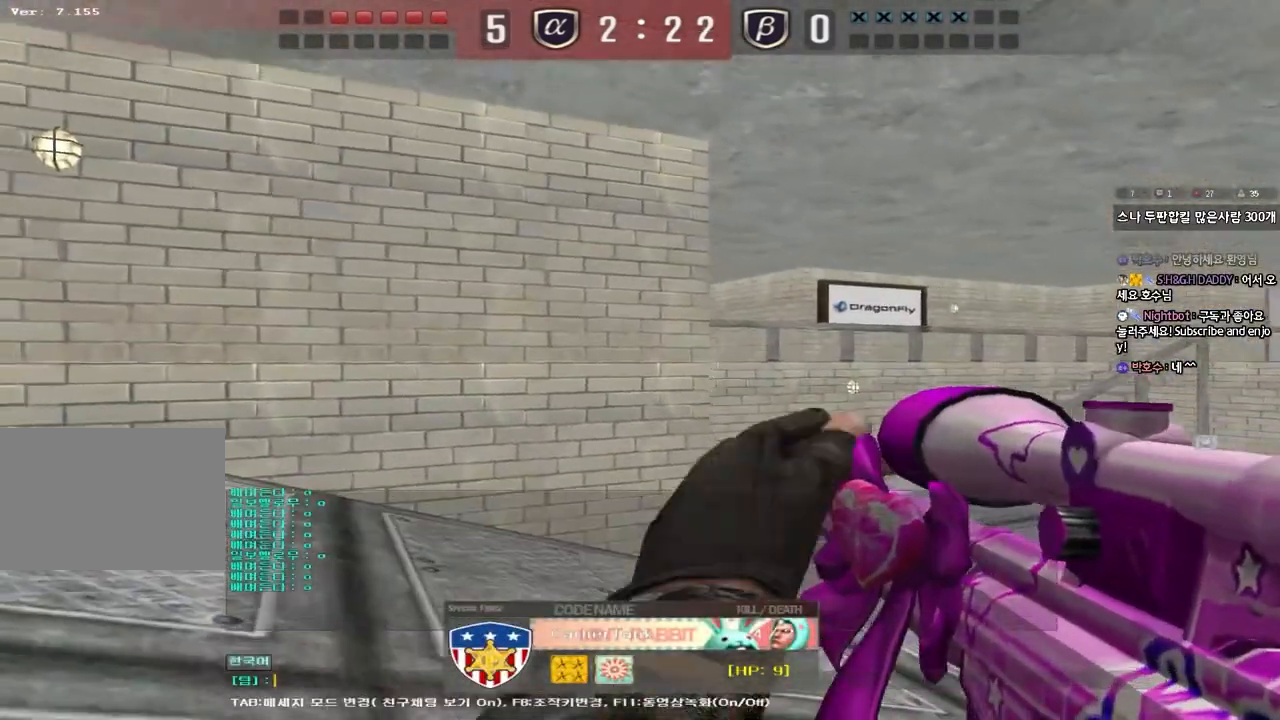
{"keys": [], "events": []}
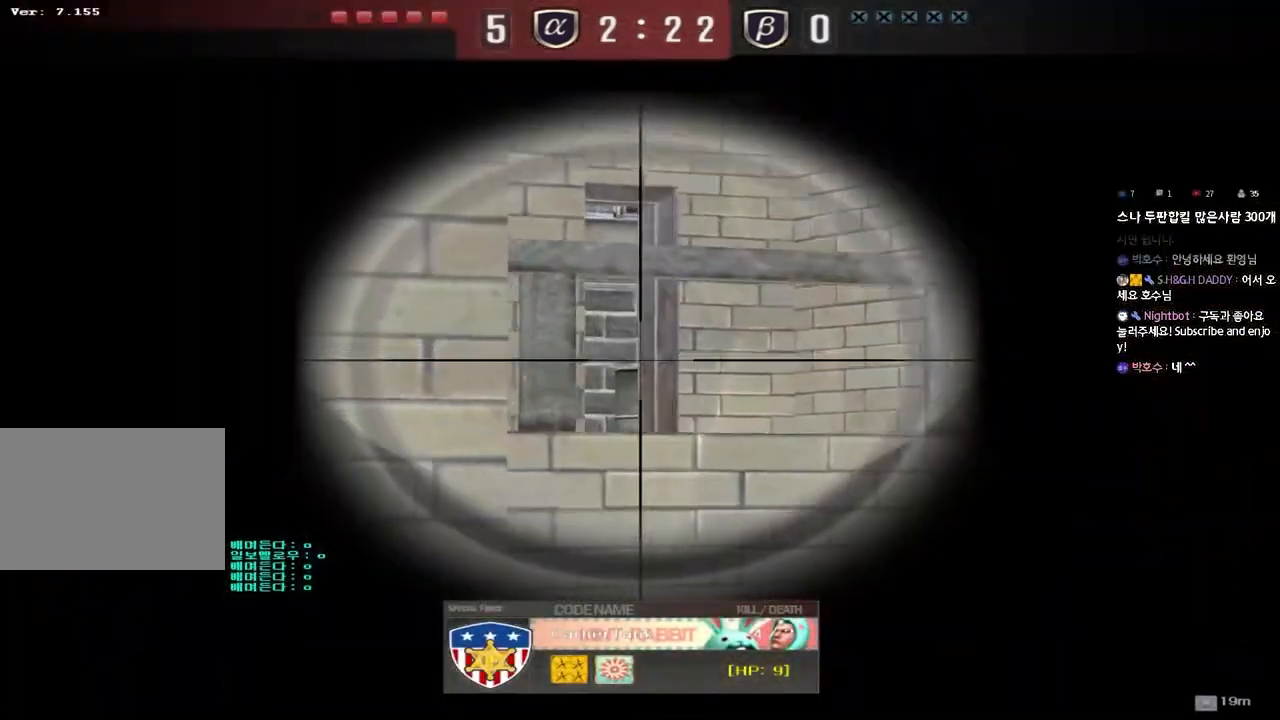
{"keys": [], "events": []}
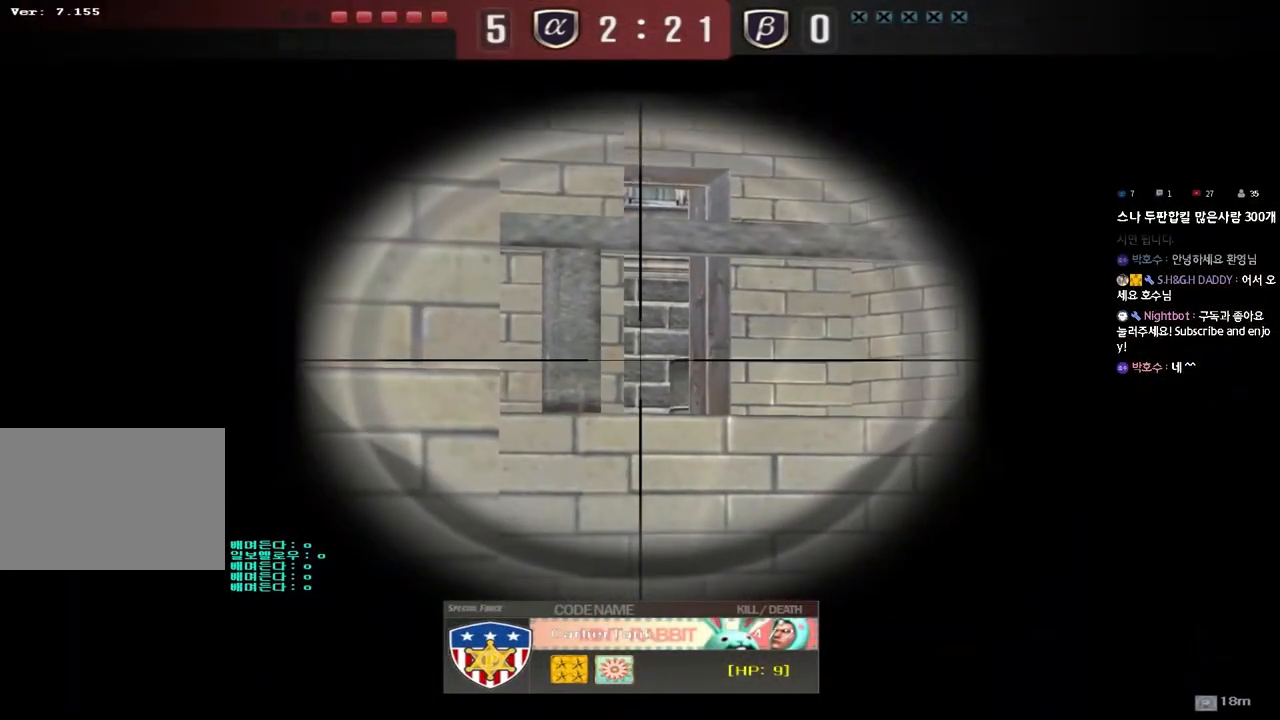
{"keys": ["tab"], "events": [[283, "tab", "down"]]}
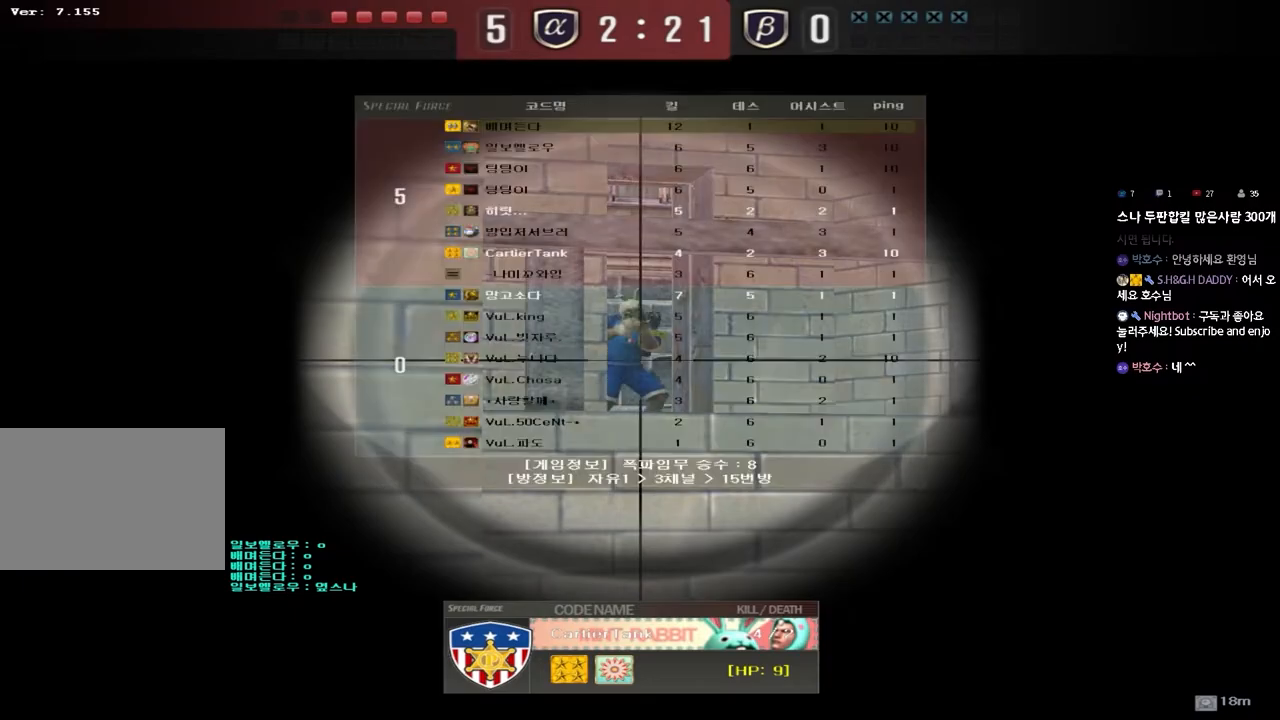
{"keys": ["tab"], "events": []}
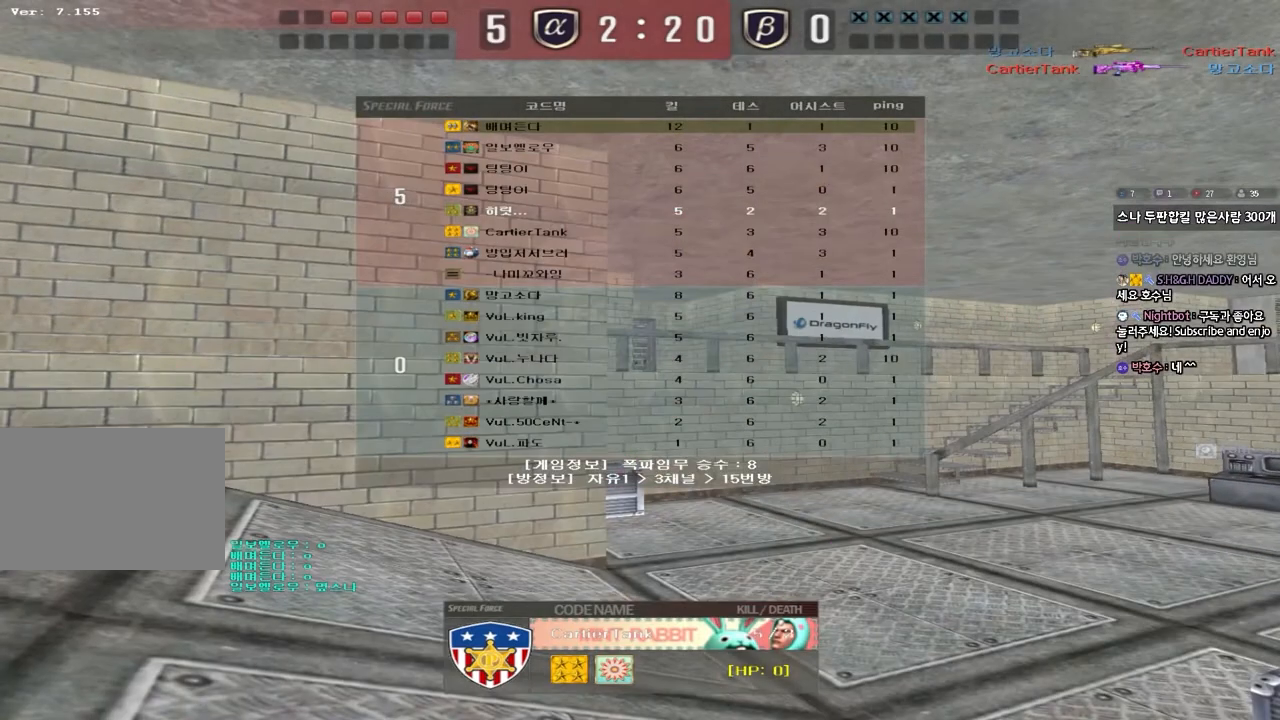
{"keys": ["tab"], "events": []}
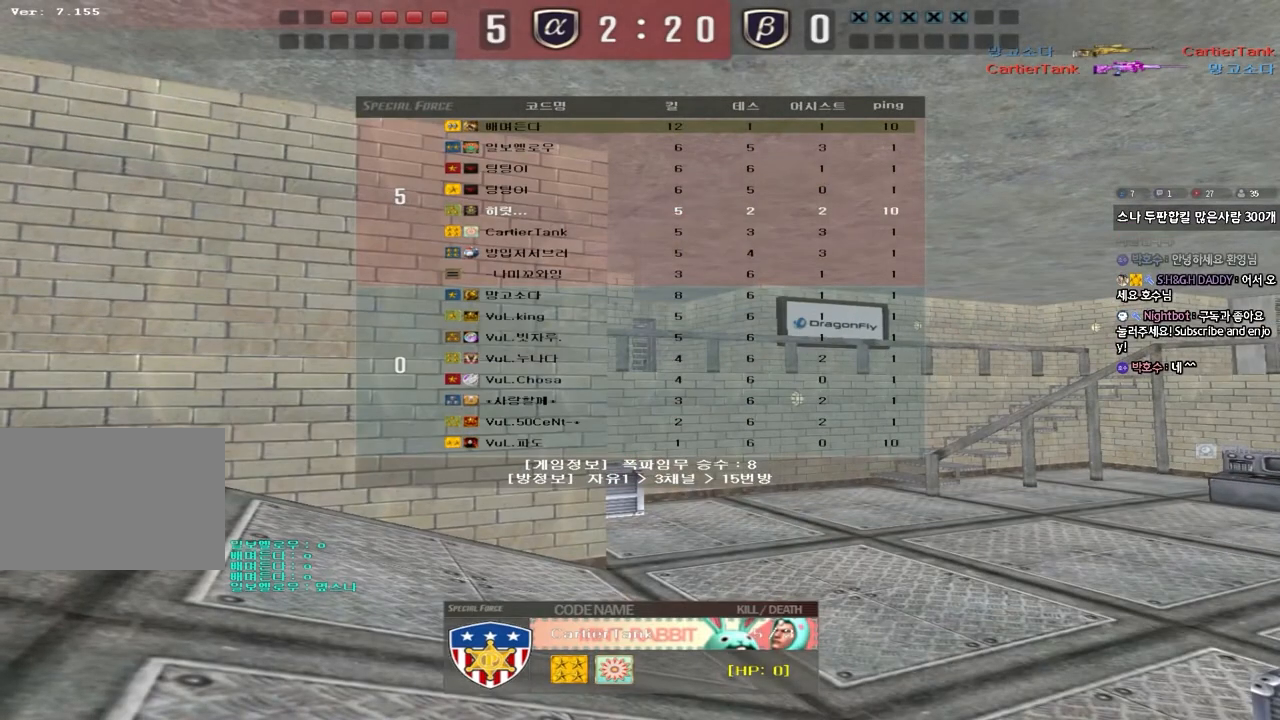
{"keys": ["tab"], "events": []}
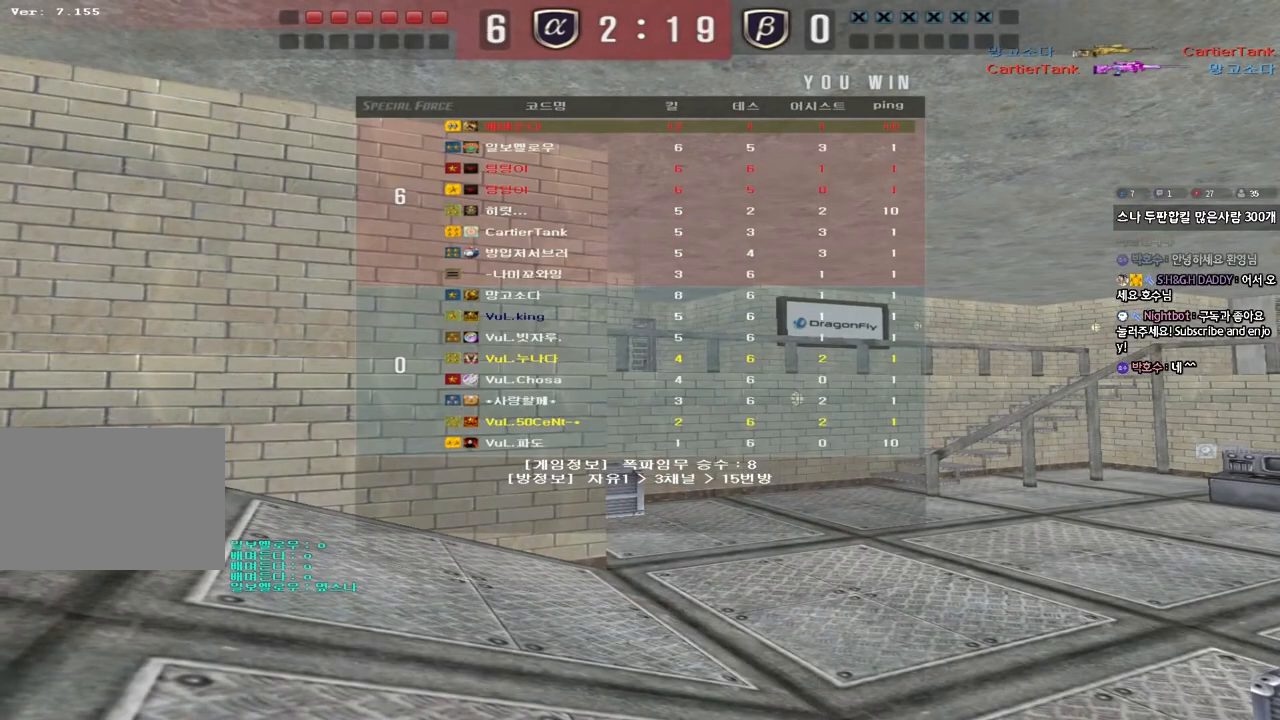
{"keys": [], "events": [[83, "tab", "up"]]}
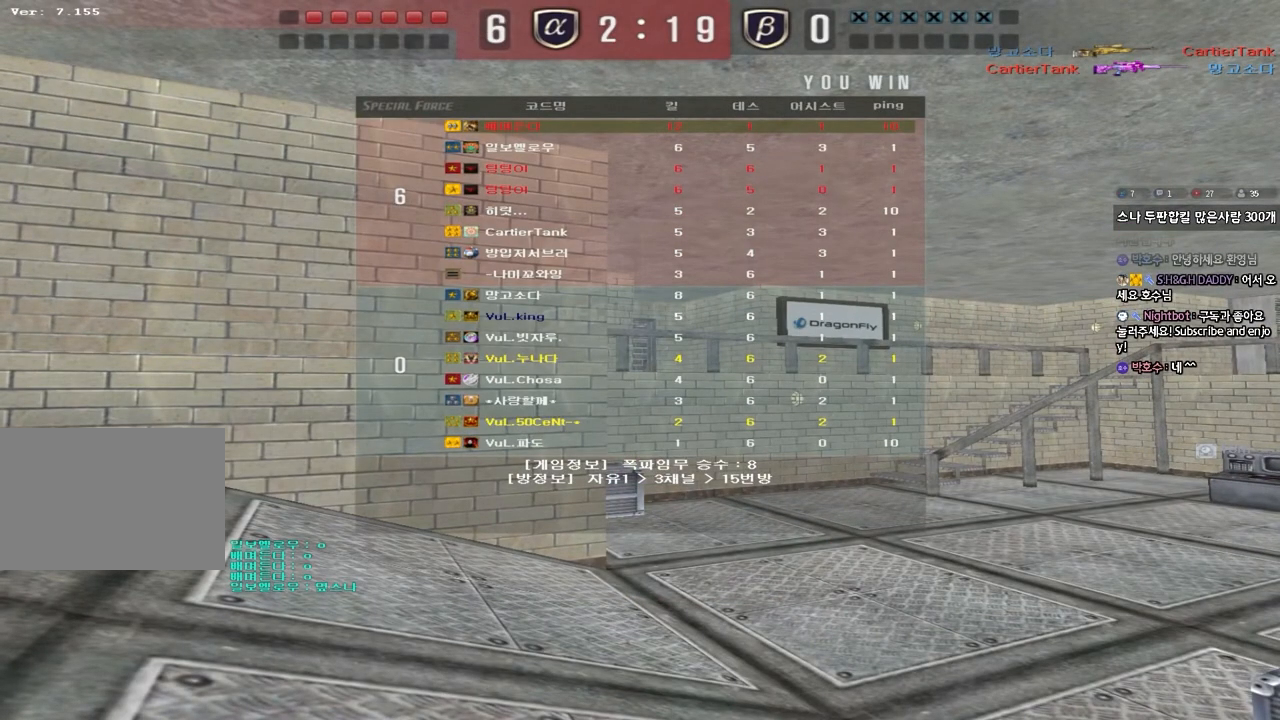
{"keys": [], "events": []}
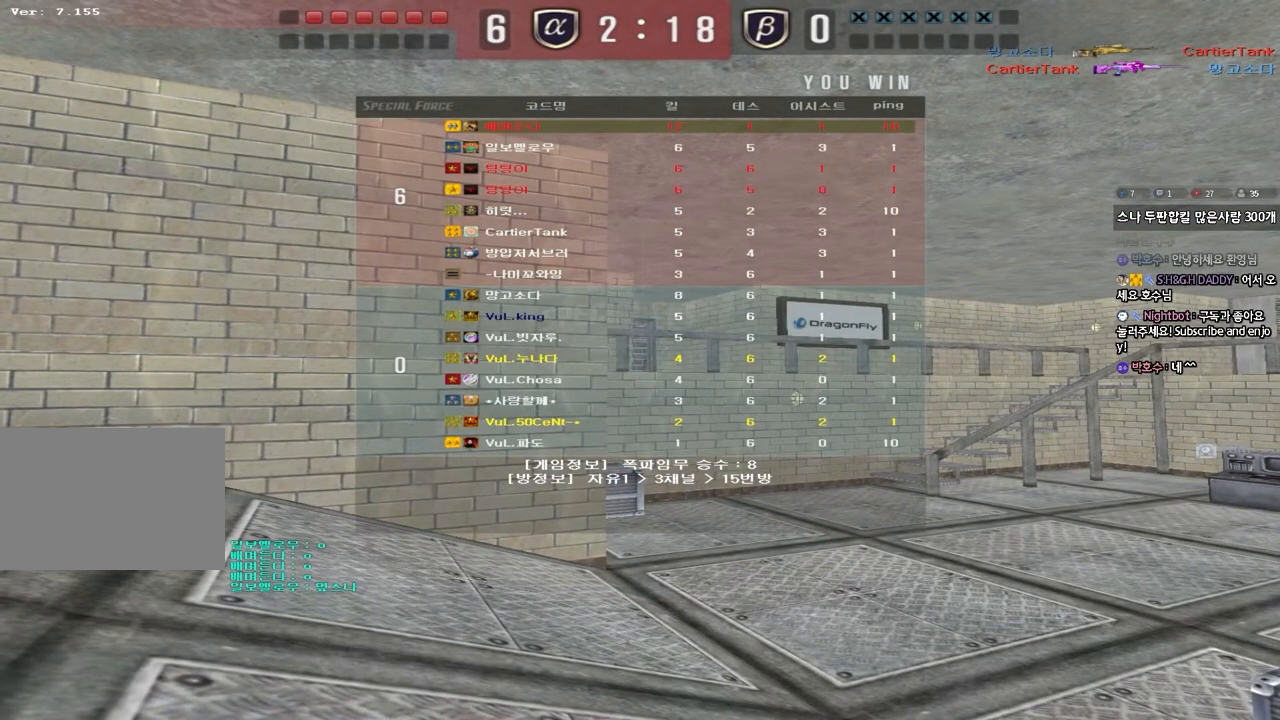
{"keys": [], "events": []}
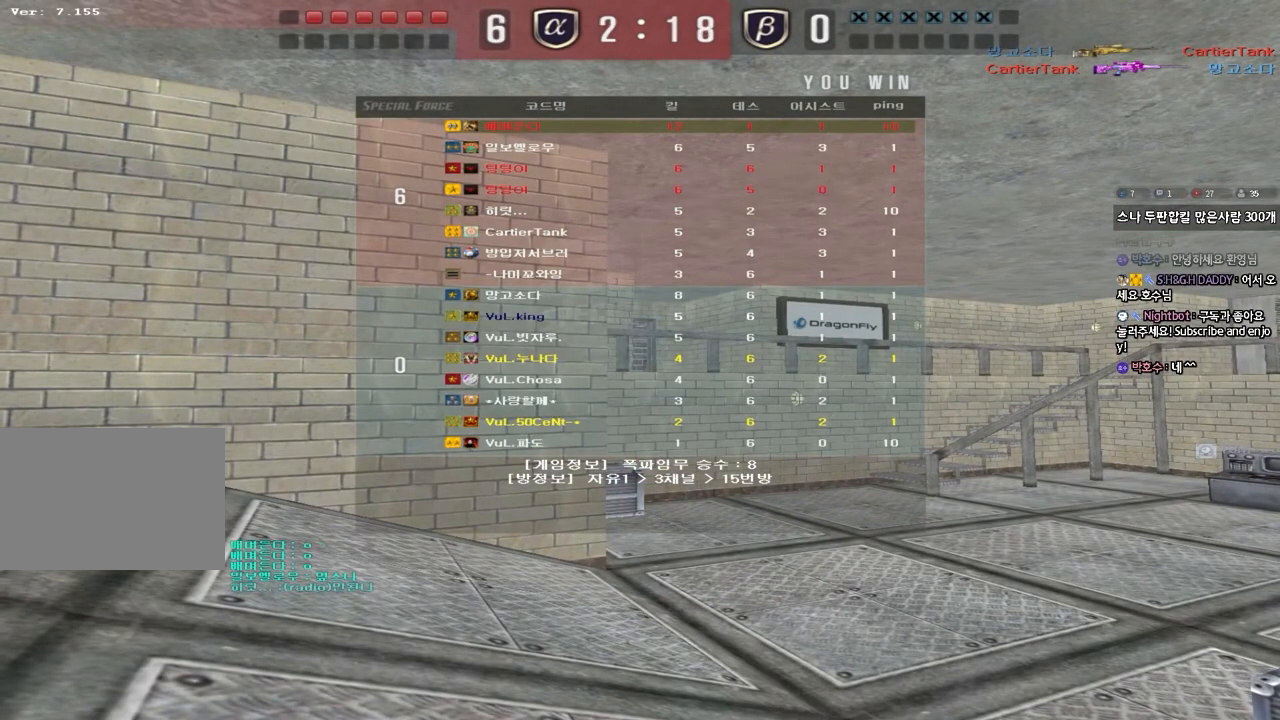
{"keys": ["a", "w"], "events": [[17, "a", "down"], [17, "w", "down"]]}
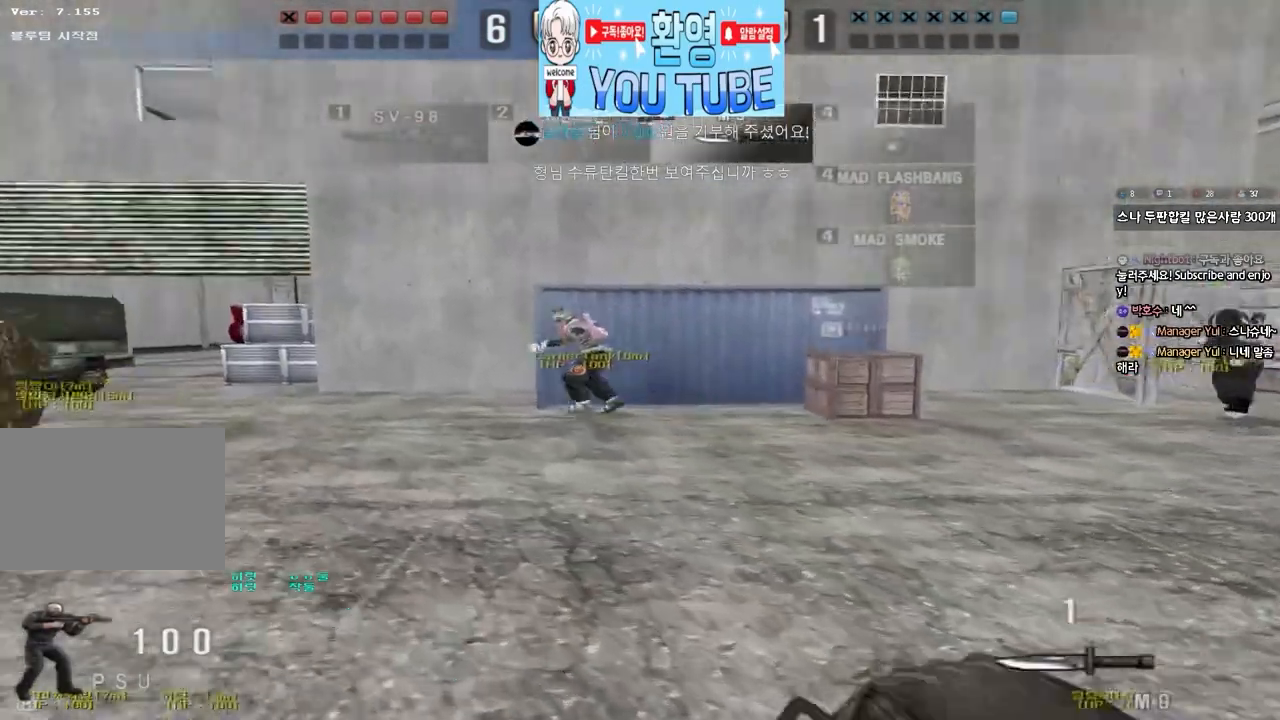
{"keys": ["a", "w"], "events": []}
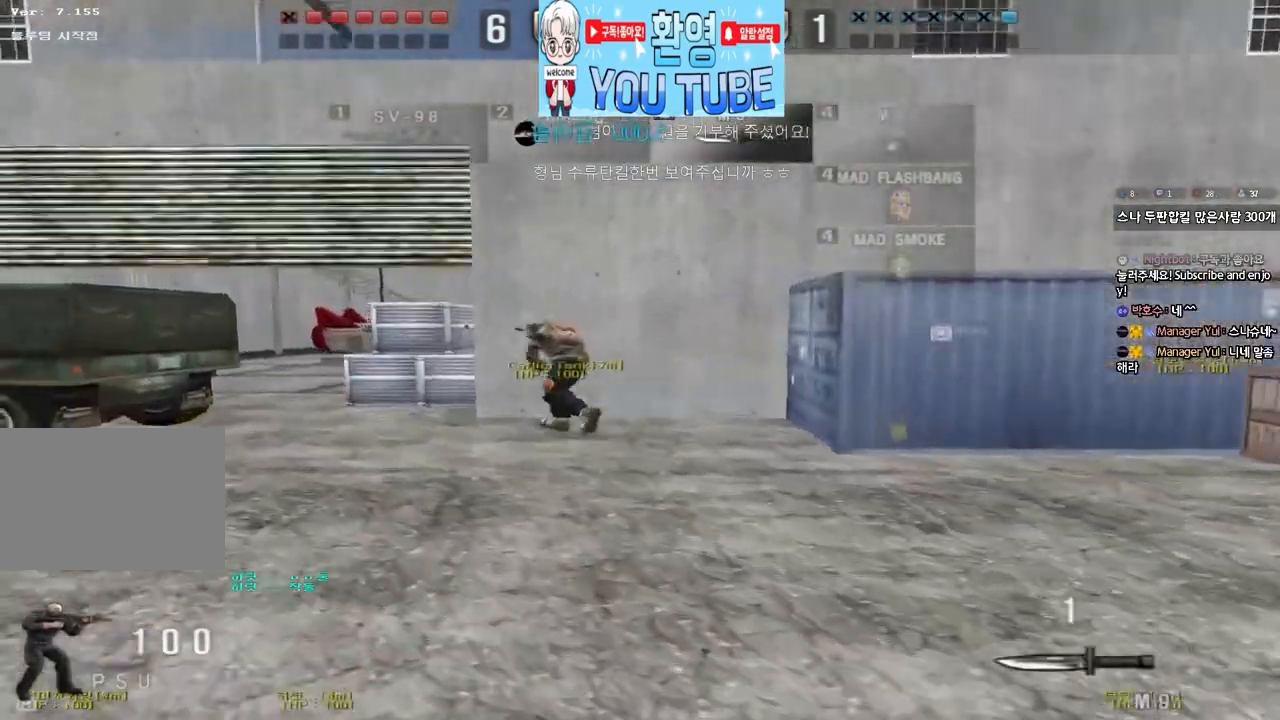
{"keys": ["a", "w"], "events": []}
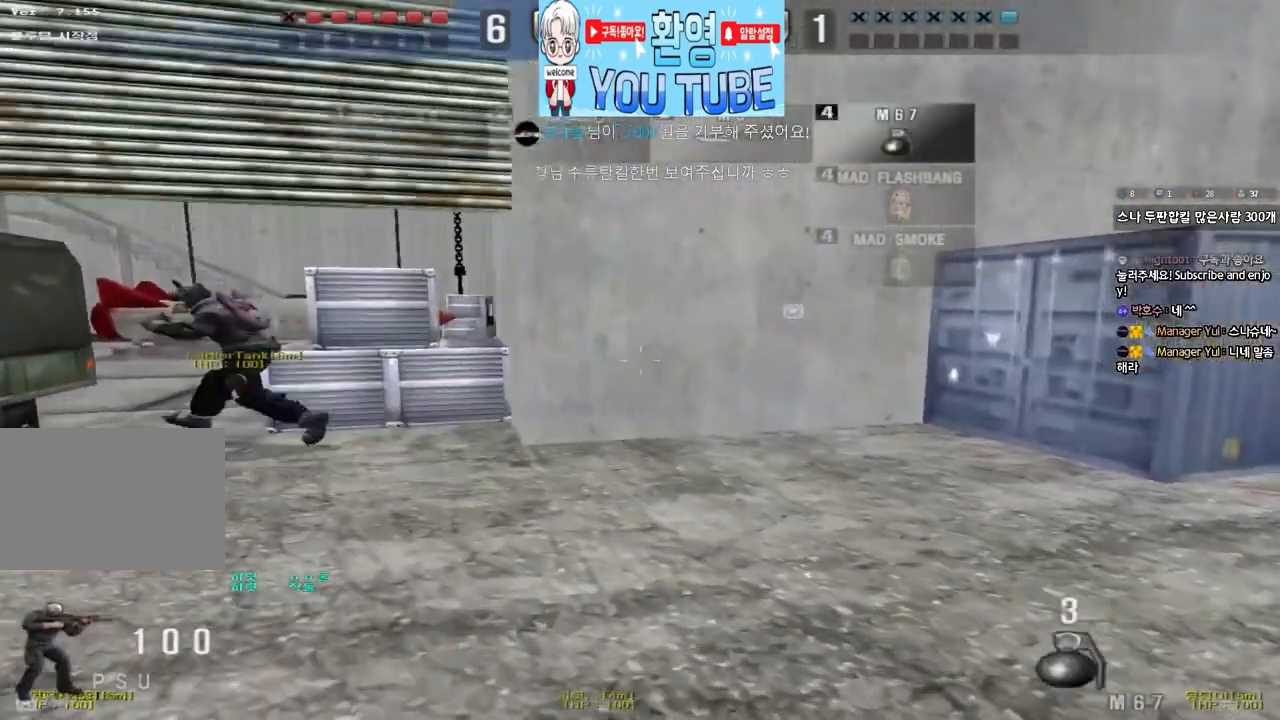
{"keys": ["a", "w"], "events": []}
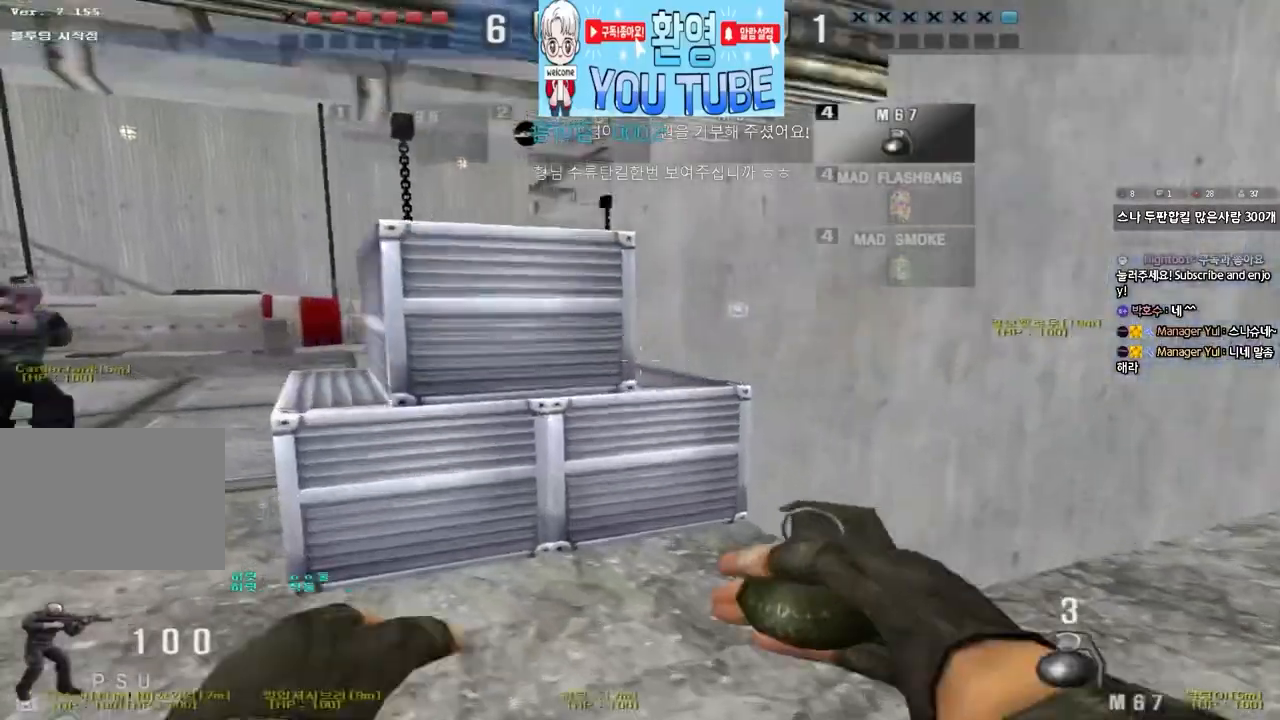
{"keys": ["a", "w"], "events": []}
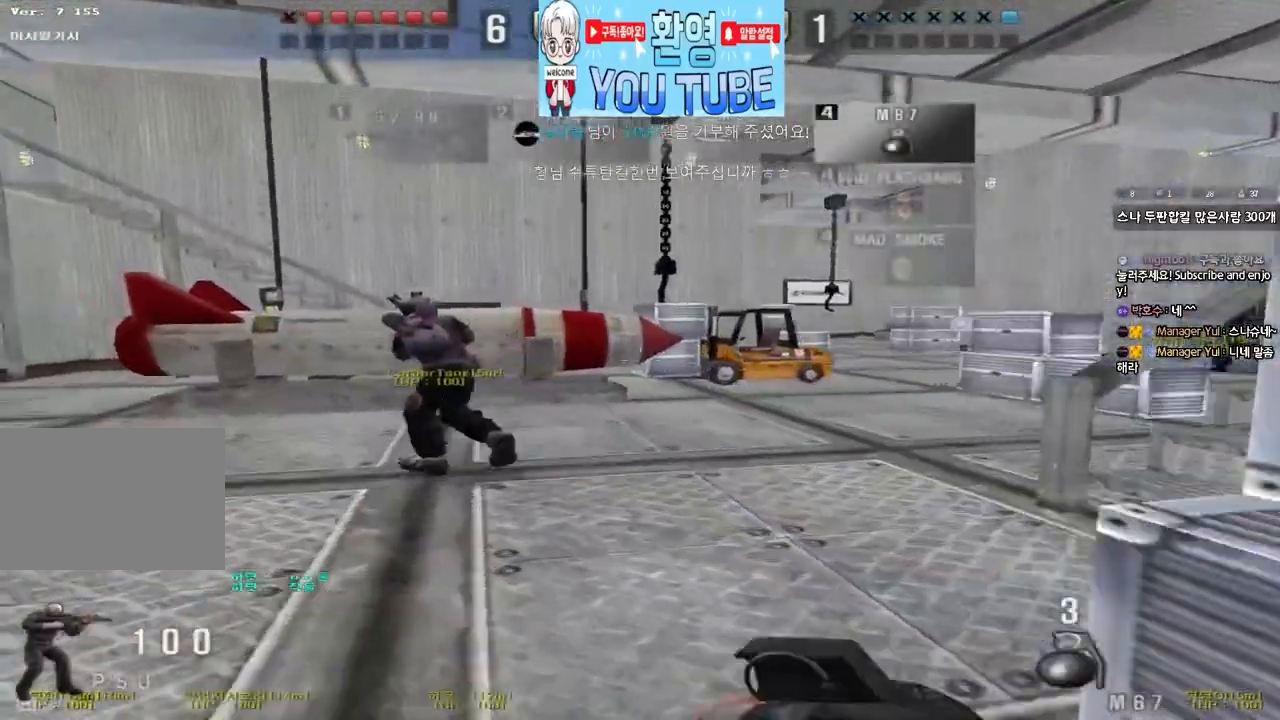
{"keys": ["a", "w"], "events": []}
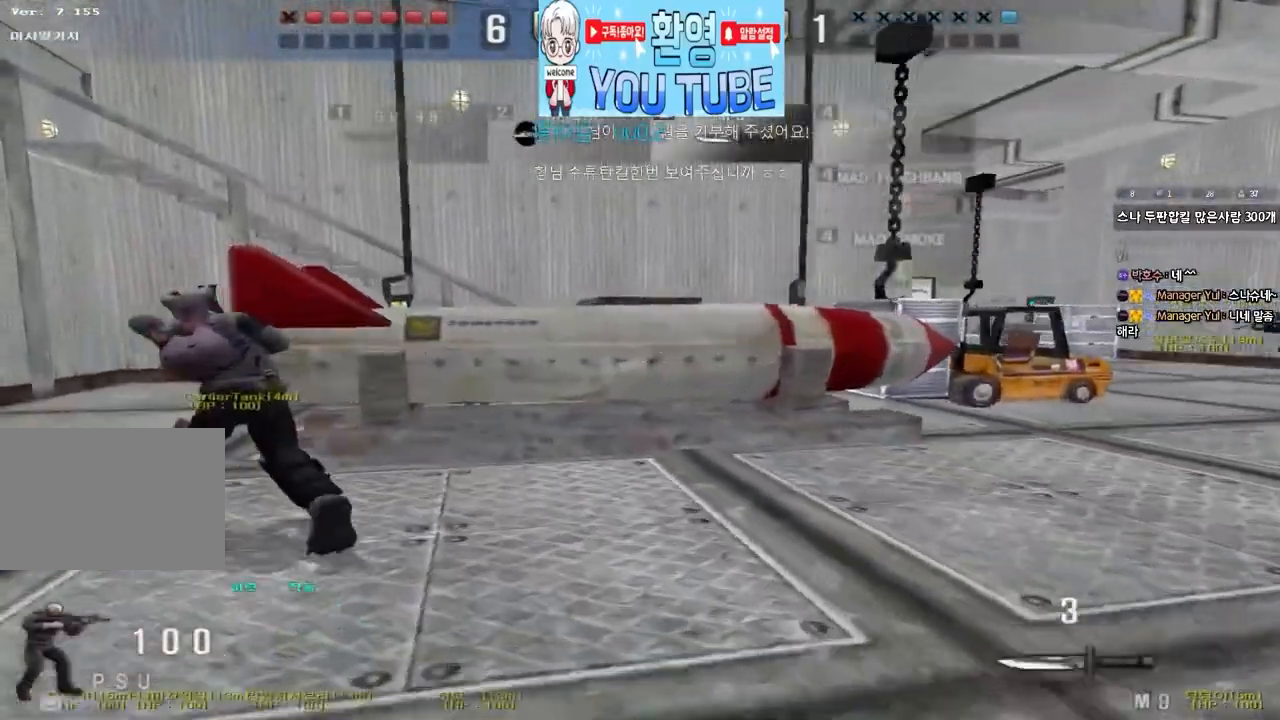
{"keys": ["a", "w"], "events": []}
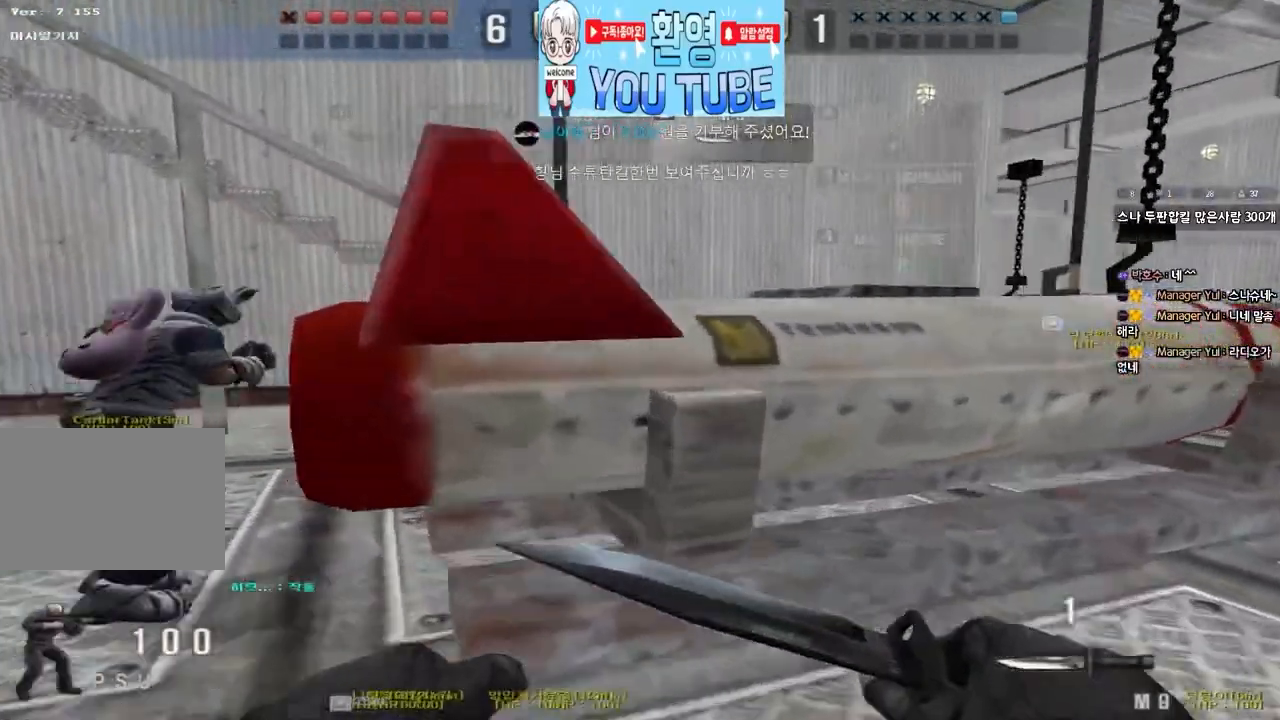
{"keys": ["d", "w"], "events": [[433, "a", "up"], [467, "d", "down"]]}
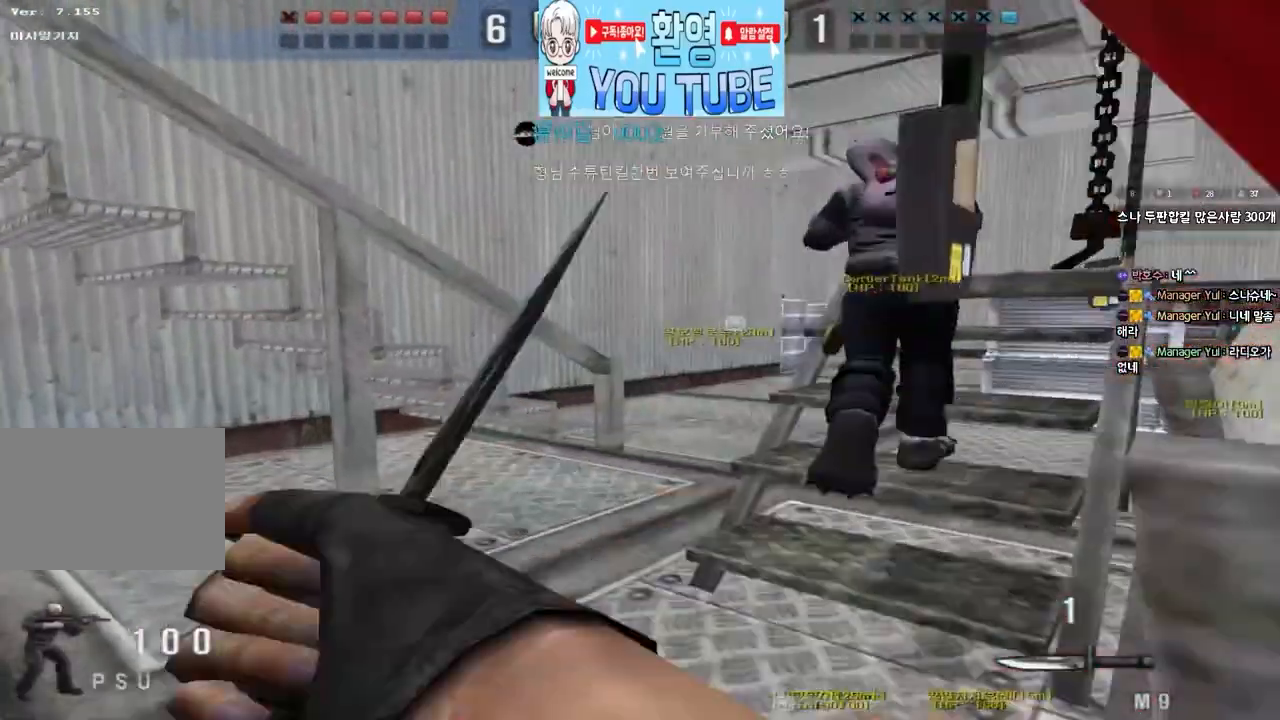
{"keys": ["d", "space", "tab", "w"], "events": [[67, "tab", "down"], [500, "space", "down"]]}
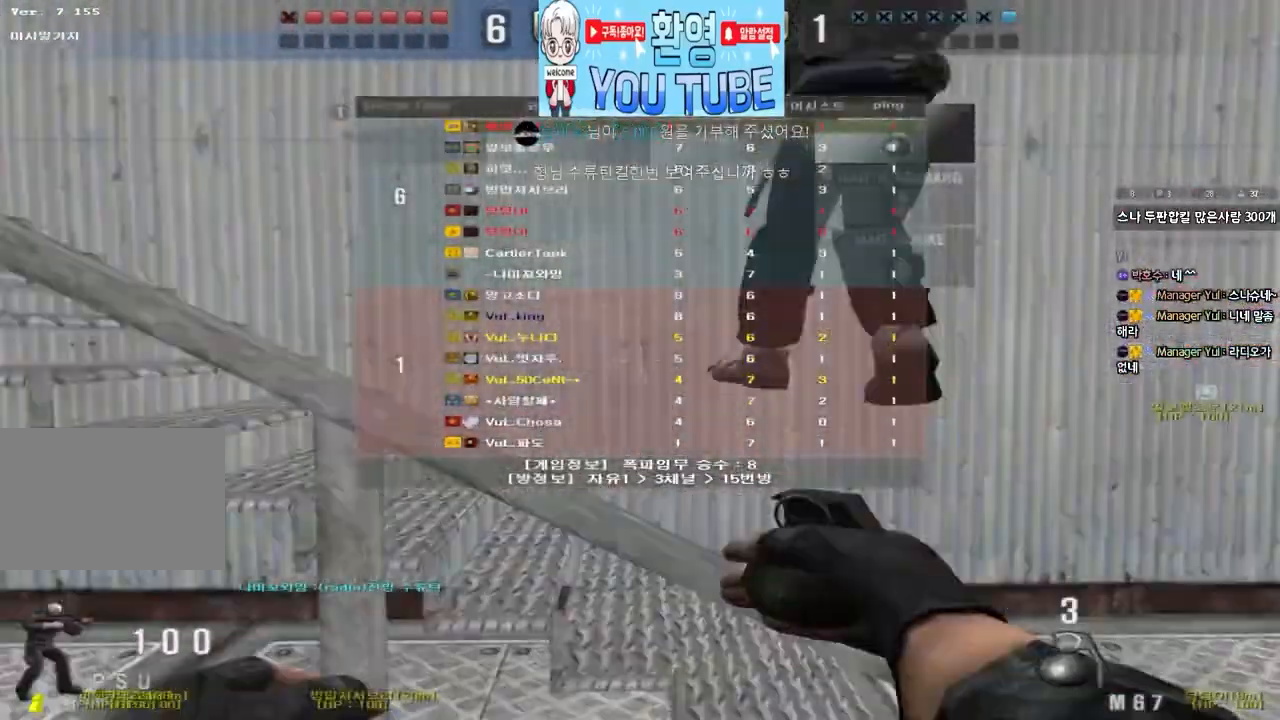
{"keys": ["w"], "events": [[167, "space", "up"], [450, "d", "up"], [450, "tab", "up"]]}
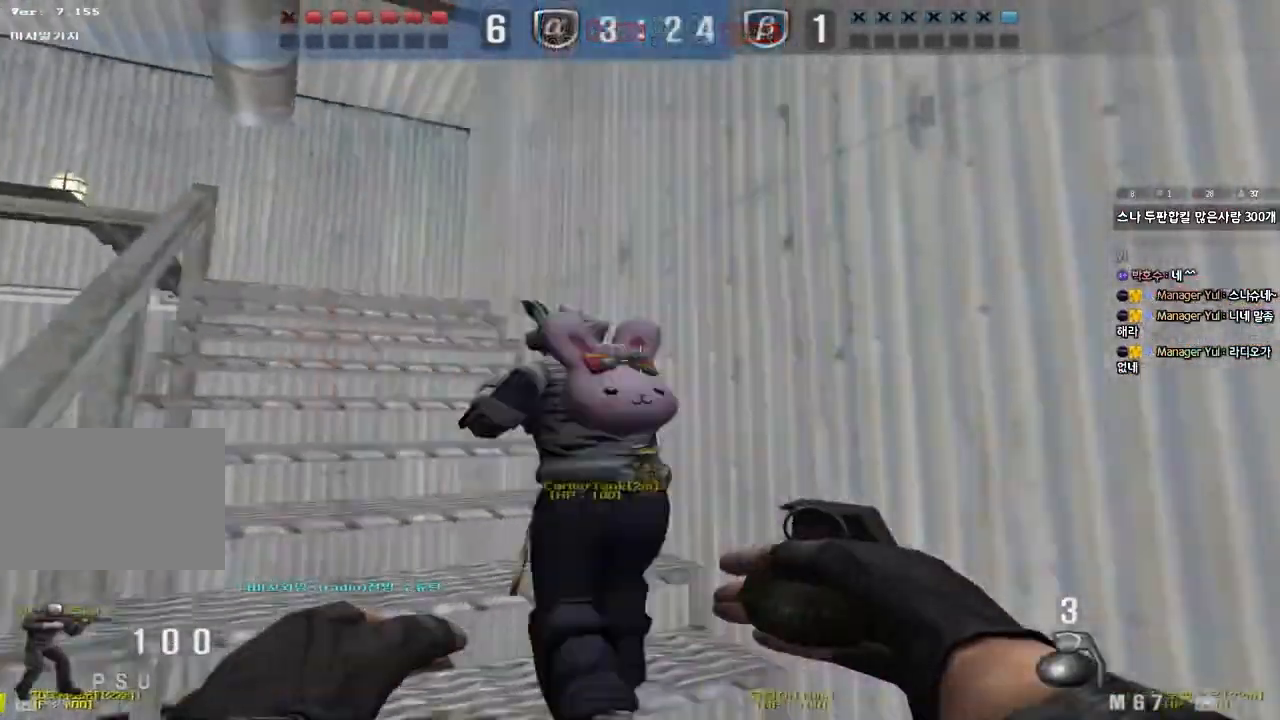
{"keys": ["ctrl", "space", "tab"], "events": [[33, "a", "down"], [383, "ctrl", "down"], [383, "w", "up"], [400, "a", "up"], [400, "space", "down"], [467, "tab", "down"]]}